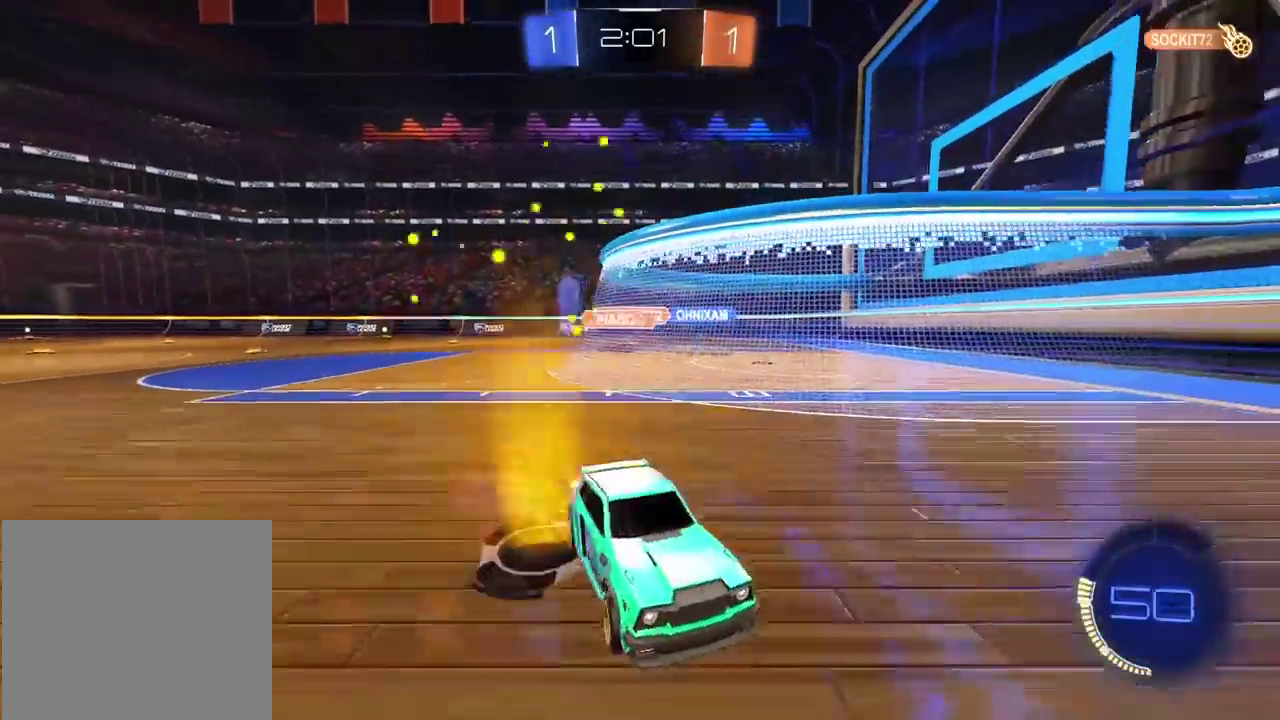
Gameplay with a controller (PlayStation layout); each line is a JSON object with the inputs held at the frame after it. "events" lists button and stick changes between this image and that frame as [ms after this image, input, new state], when the widget could be followed in between.
{"buttons": ["R2"], "left_stick": "right", "right_stick": "center", "events": [[150, "L1", "up"]]}
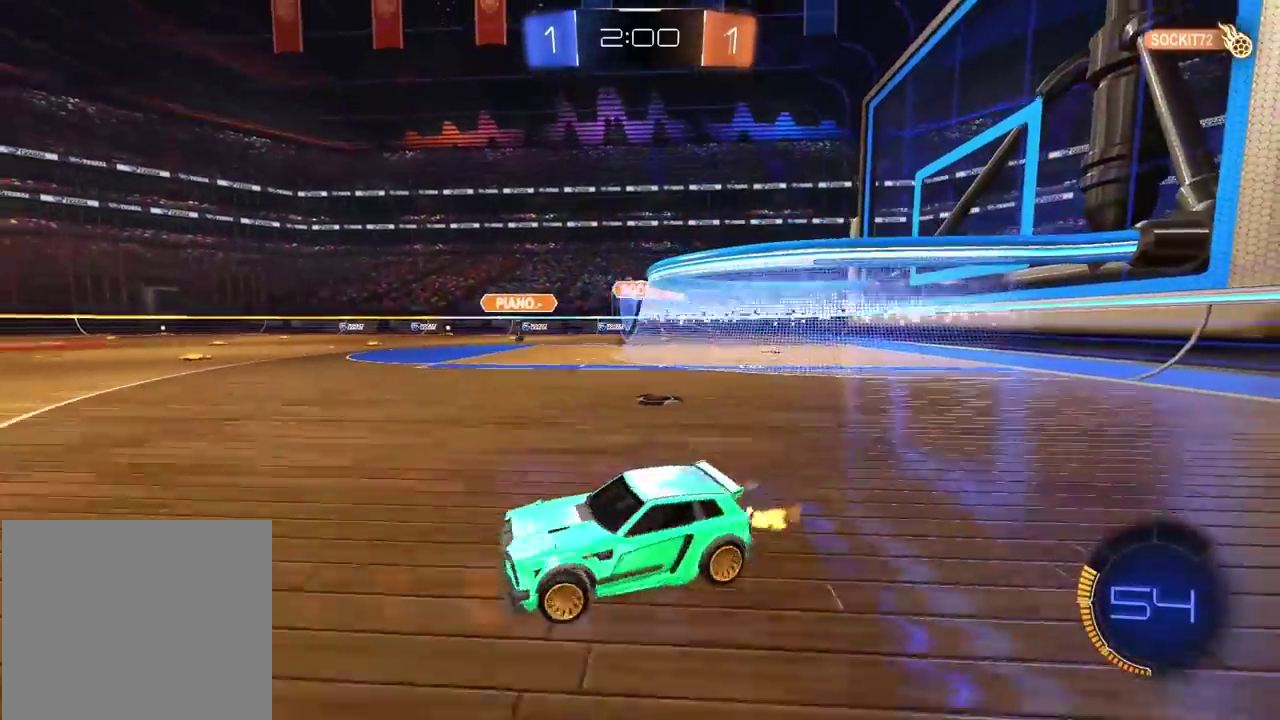
{"buttons": ["R2"], "left_stick": "center", "right_stick": "center", "events": [[417, "left_stick", "center"]]}
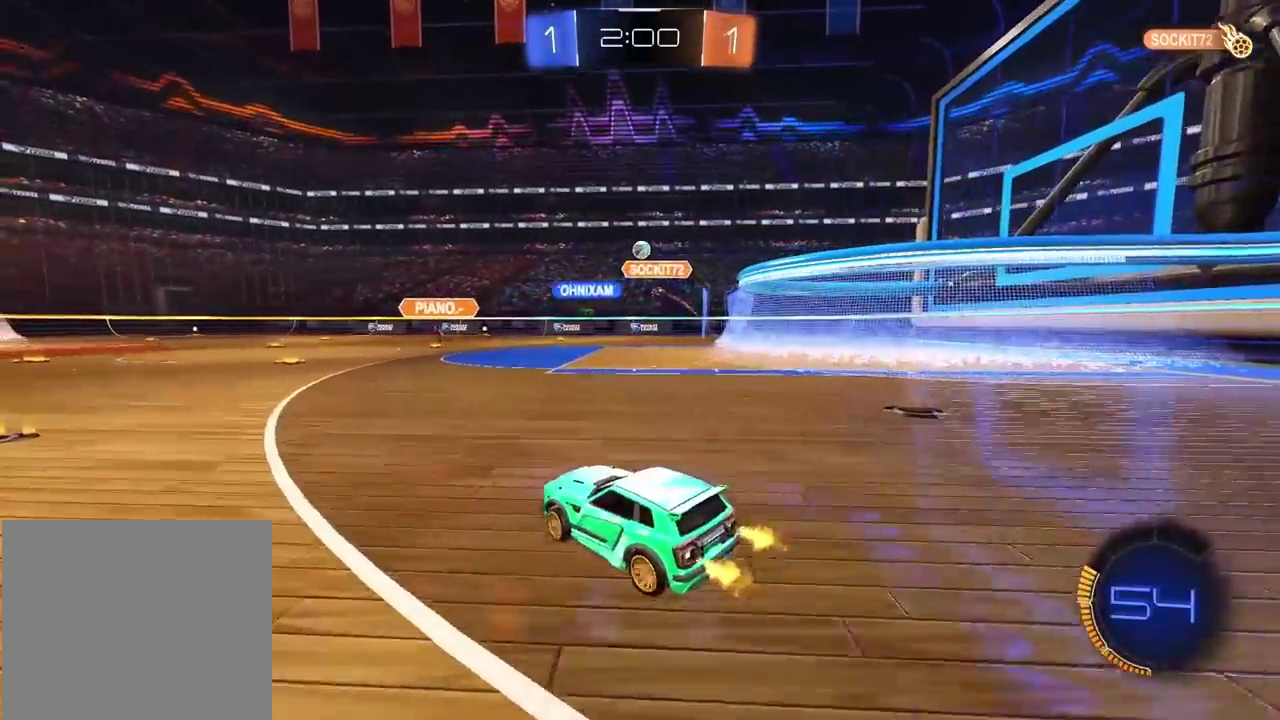
{"buttons": ["CIRCLE", "R2"], "left_stick": "center", "right_stick": "center", "events": [[67, "left_stick", "right"], [183, "CIRCLE", "down"], [200, "left_stick", "center"]]}
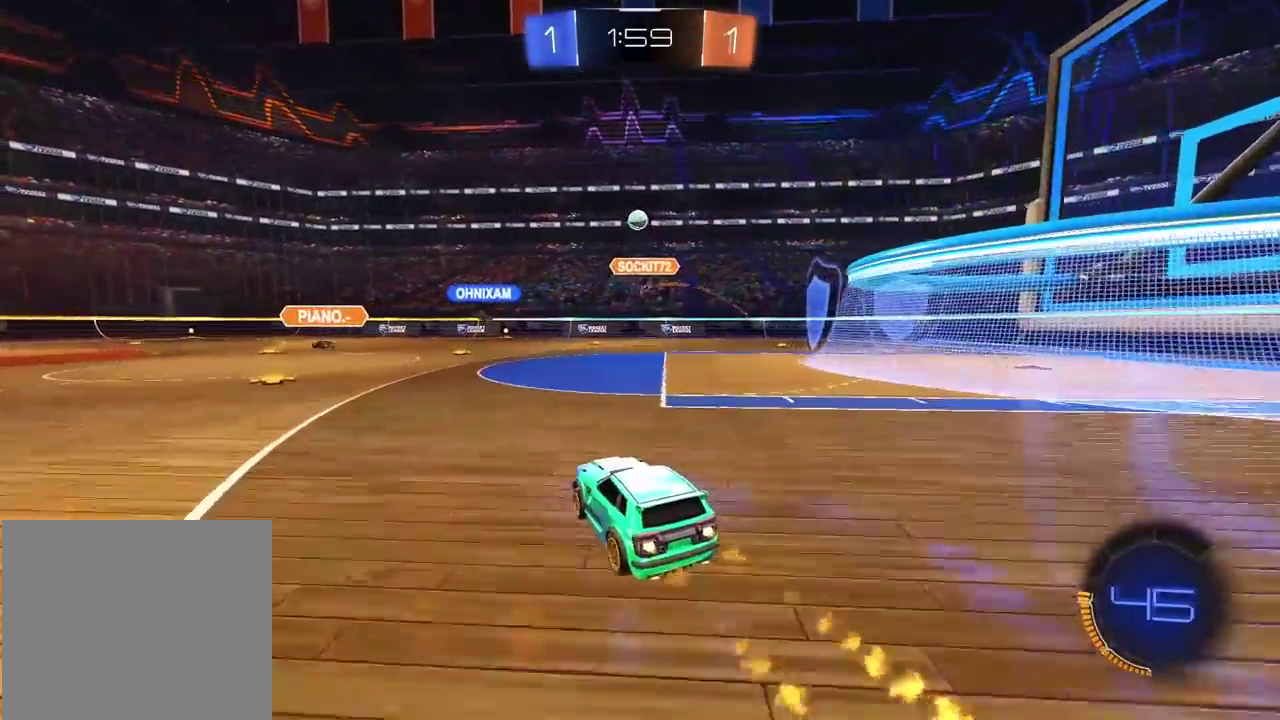
{"buttons": ["CROSS", "CIRCLE", "R2"], "left_stick": "center", "right_stick": "center", "events": [[83, "CIRCLE", "up"], [150, "CIRCLE", "down"], [183, "CROSS", "down"], [200, "left_stick", "down-right"], [217, "CIRCLE", "up"], [233, "R2", "up"], [283, "R2", "down"], [317, "CROSS", "up"], [333, "left_stick", "center"], [367, "CIRCLE", "down"], [383, "CROSS", "down"]]}
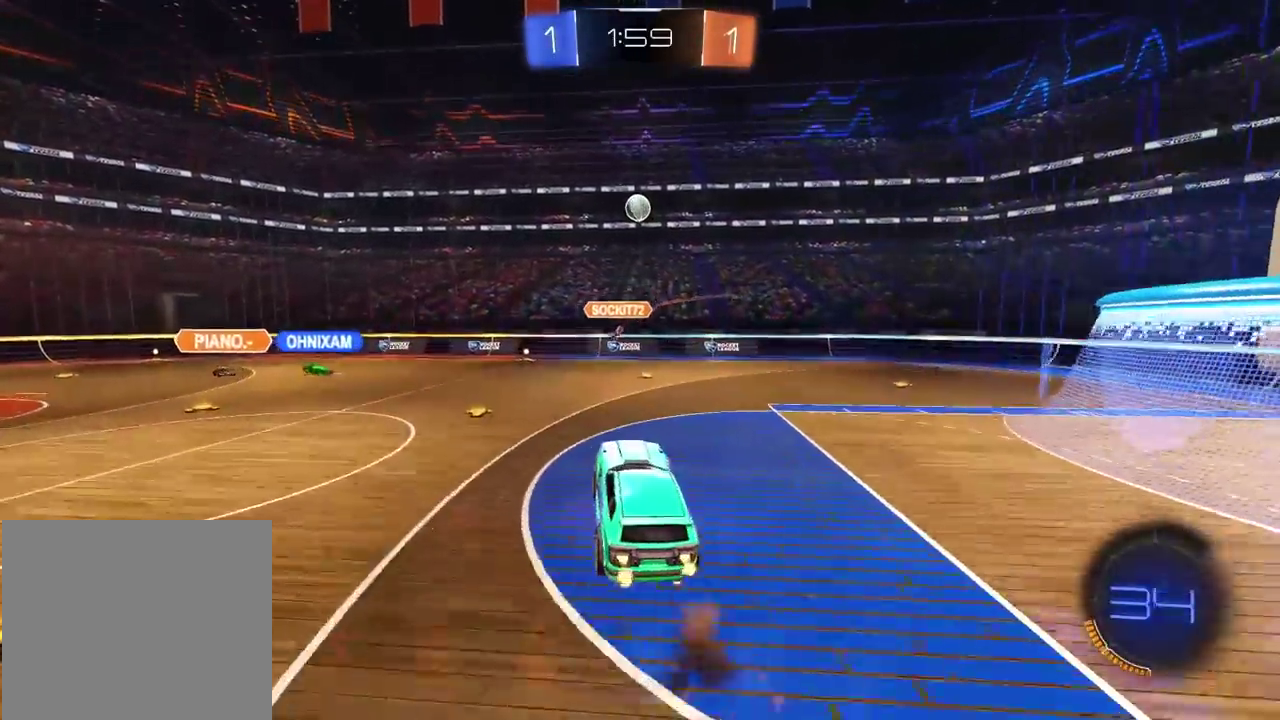
{"buttons": ["CIRCLE", "R2"], "left_stick": "center", "right_stick": "center", "events": [[217, "left_stick", "up-left"], [267, "left_stick", "up"], [333, "CROSS", "up"], [350, "CIRCLE", "up"], [350, "left_stick", "center"], [500, "CIRCLE", "down"]]}
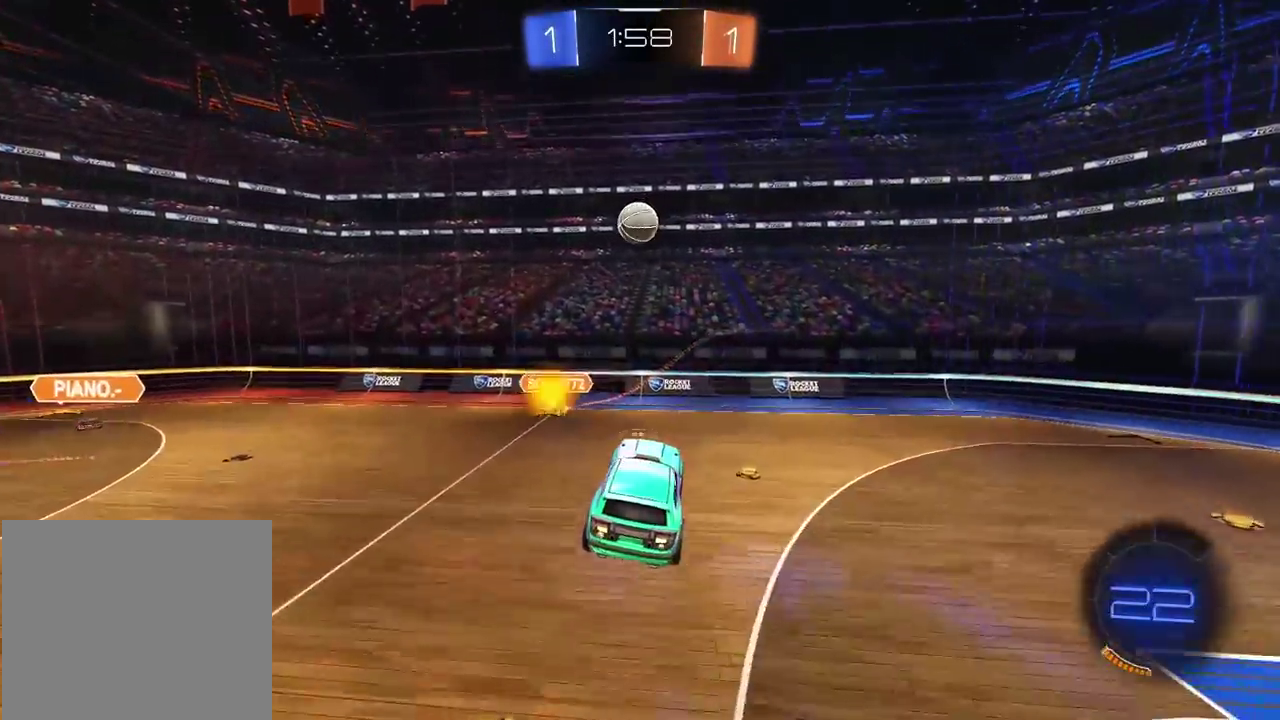
{"buttons": ["CIRCLE", "R2"], "left_stick": "up-left", "right_stick": "center", "events": [[50, "left_stick", "down-left"], [250, "left_stick", "down"], [317, "left_stick", "center"], [383, "left_stick", "up"], [483, "left_stick", "up-left"]]}
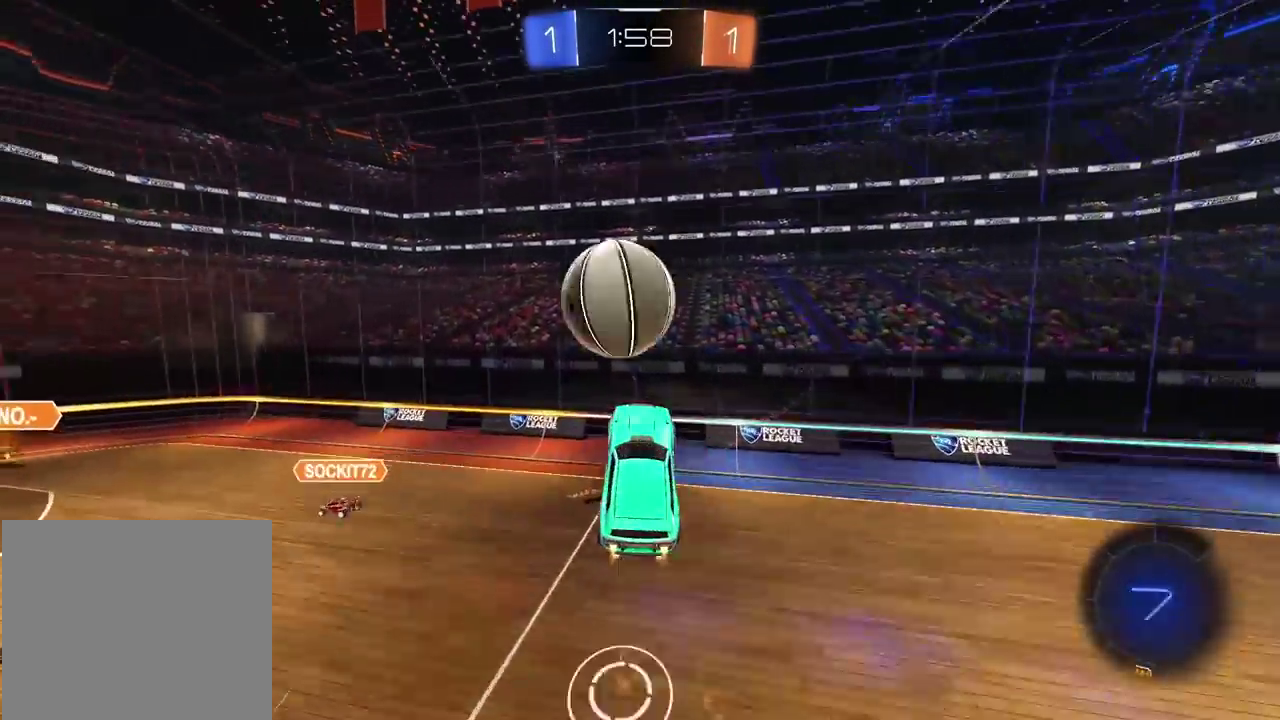
{"buttons": ["R2"], "left_stick": "center", "right_stick": "center", "events": [[183, "CIRCLE", "up"], [433, "left_stick", "center"]]}
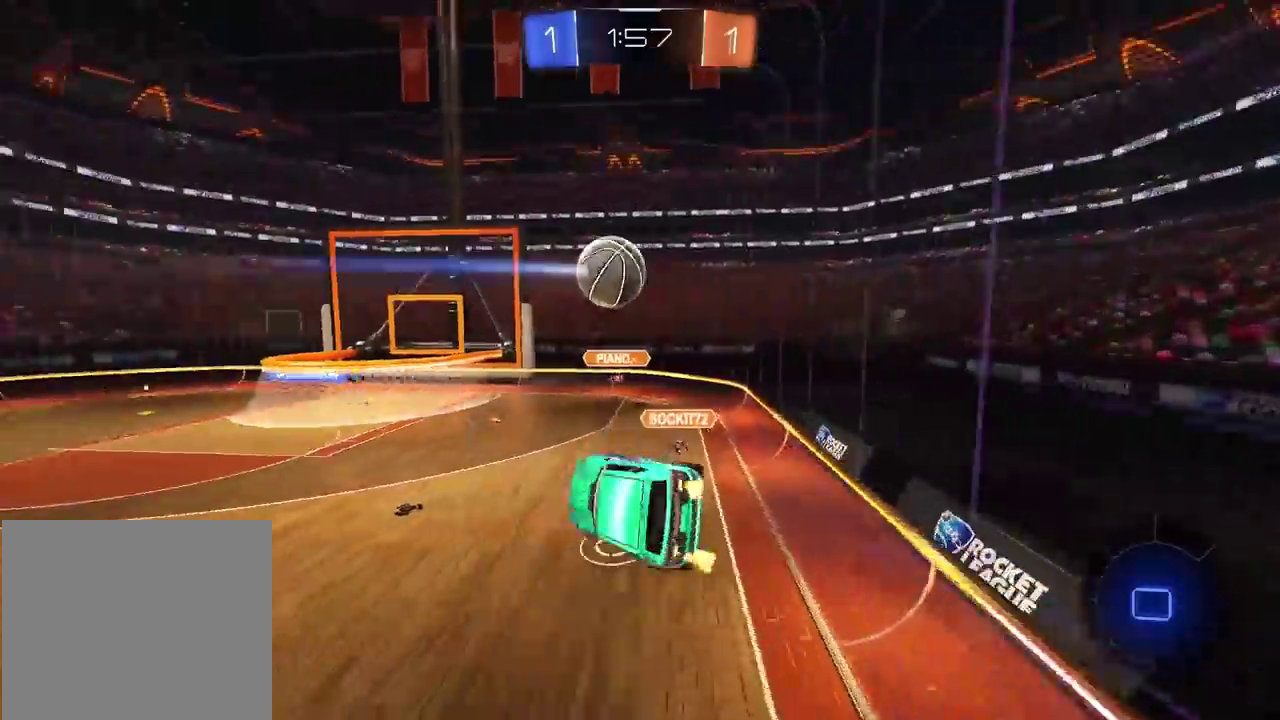
{"buttons": ["R2"], "left_stick": "left", "right_stick": "center", "events": [[267, "left_stick", "down-left"], [317, "left_stick", "left"]]}
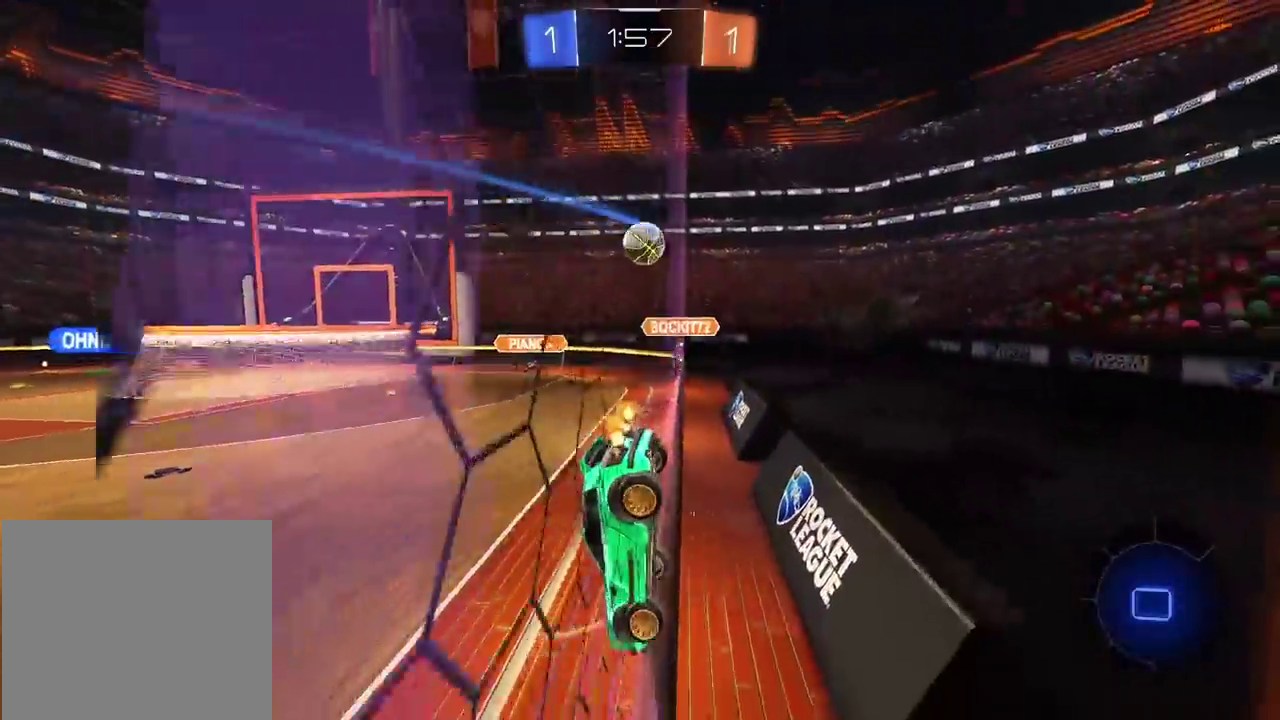
{"buttons": ["R2"], "left_stick": "left", "right_stick": "center", "events": [[200, "left_stick", "center"], [450, "left_stick", "down-left"], [500, "left_stick", "left"]]}
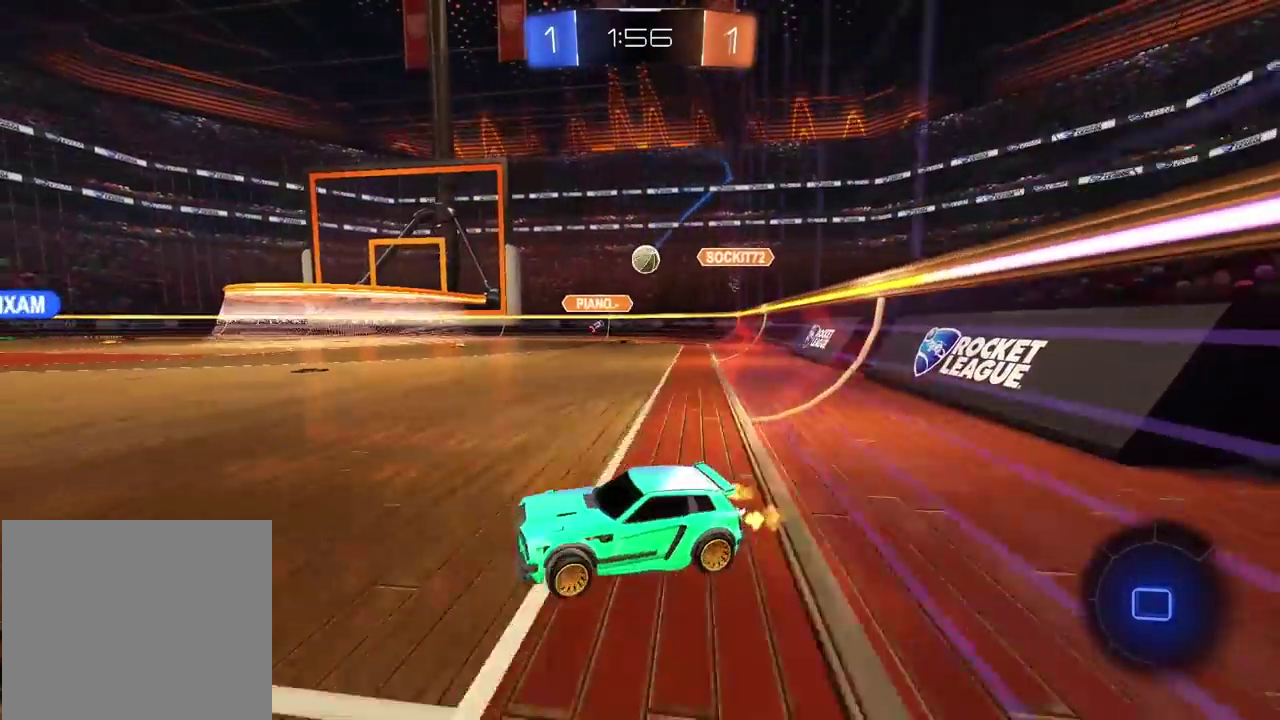
{"buttons": ["CROSS", "R2"], "left_stick": "up", "right_stick": "center", "events": [[500, "CROSS", "down"], [500, "left_stick", "up"]]}
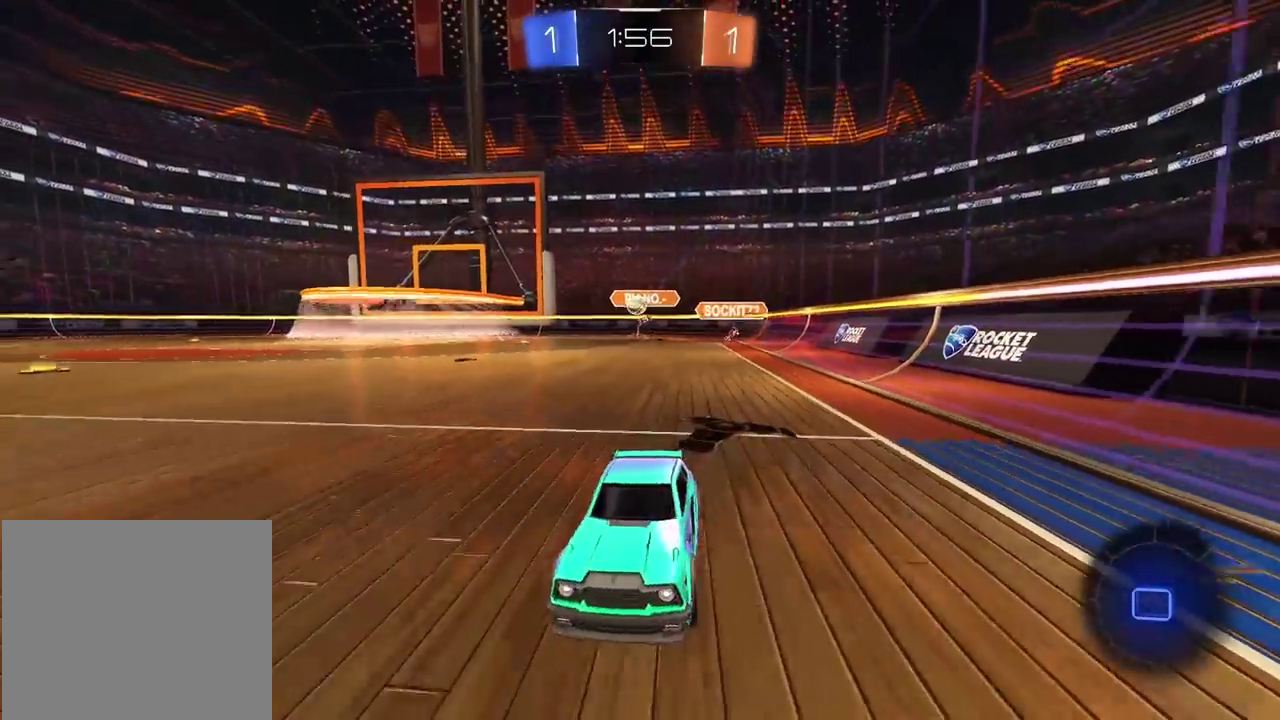
{"buttons": [], "left_stick": "center", "right_stick": "center", "events": [[233, "CROSS", "up"], [283, "TRIANGLE", "down"], [317, "left_stick", "center"], [383, "TRIANGLE", "up"], [400, "R2", "up"]]}